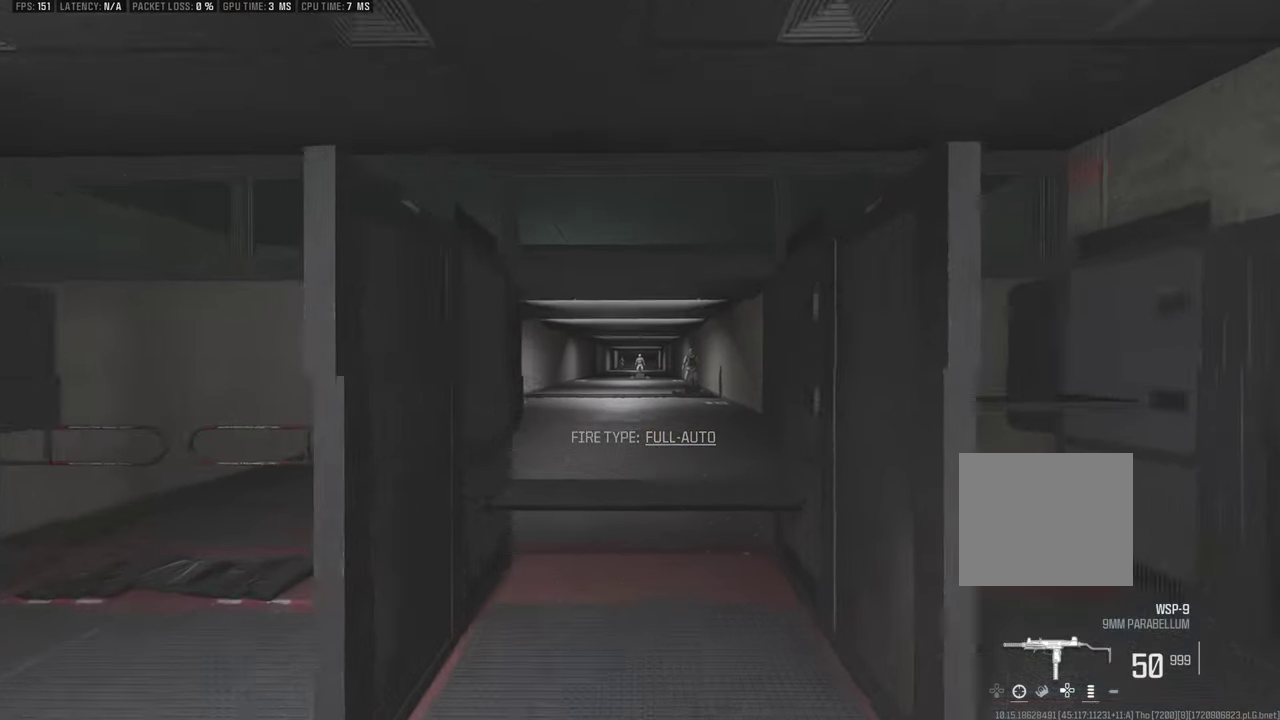
Gameplay with a controller (PlayStation layout); each line is a JSON object with the inputs held at the frame after it (dt_ms = milliseconds from this image to that frame). "events" lists button and stick changes between this image and that frame as [ms after this image, input, new state], when the widget could be followed in between. This overlay highlights the sticks when they move; stick clicks (R3) are not distinguishable. Not read: L3 R2 R3.
{"dt_ms": 400, "buttons": [], "left_stick": "up-right", "right_stick": "right"}
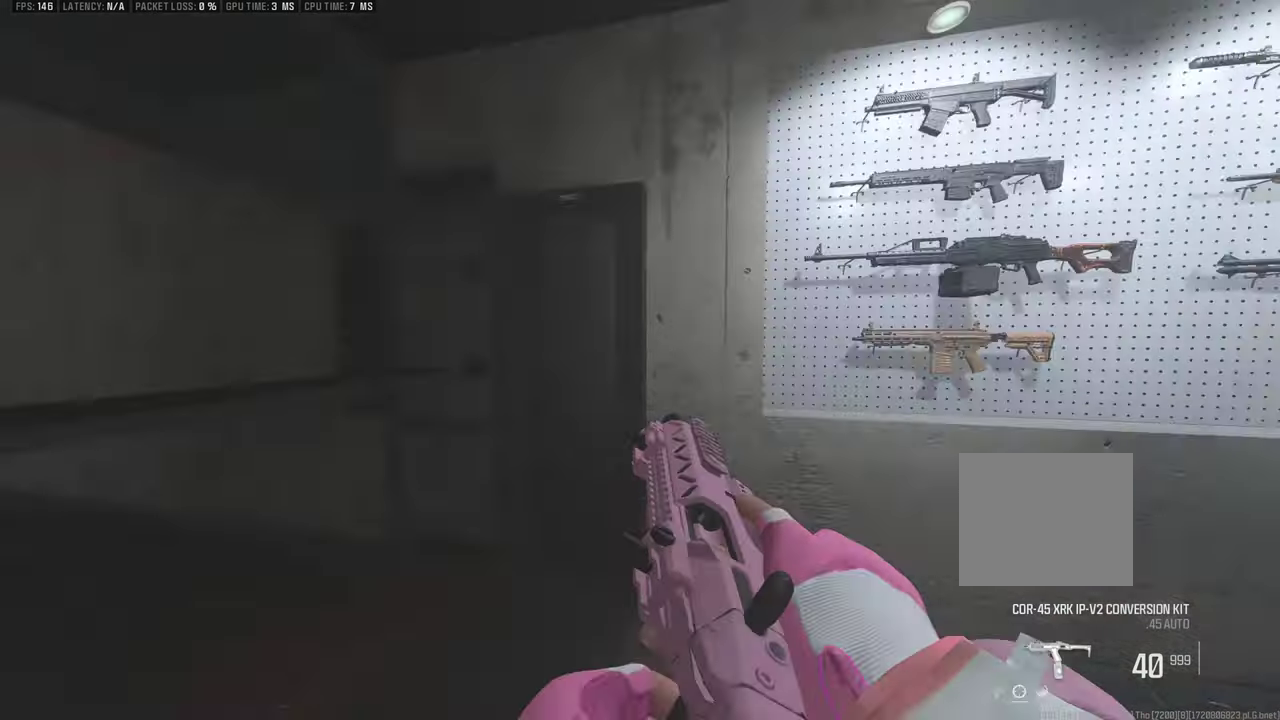
{"dt_ms": 600, "buttons": [], "left_stick": "center", "right_stick": "right", "events": [[17, "left_stick", "up"], [517, "left_stick", "center"]]}
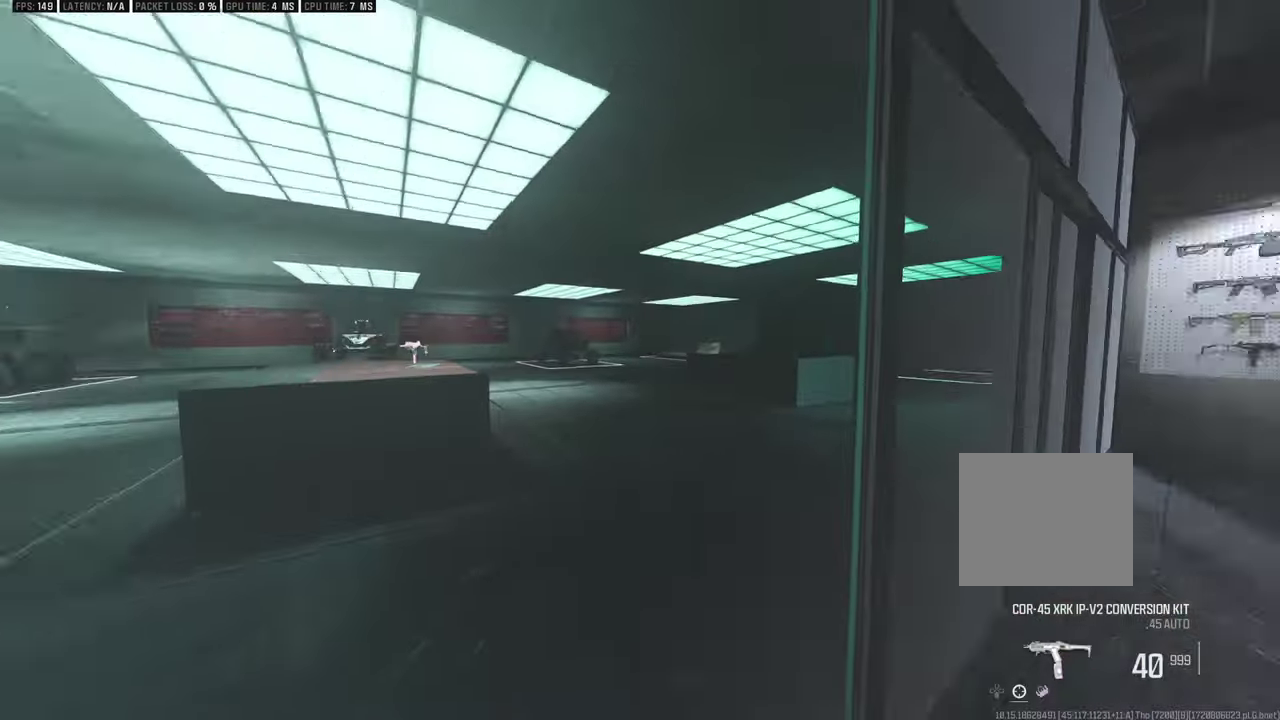
{"dt_ms": 600, "buttons": [], "left_stick": "up", "right_stick": "center"}
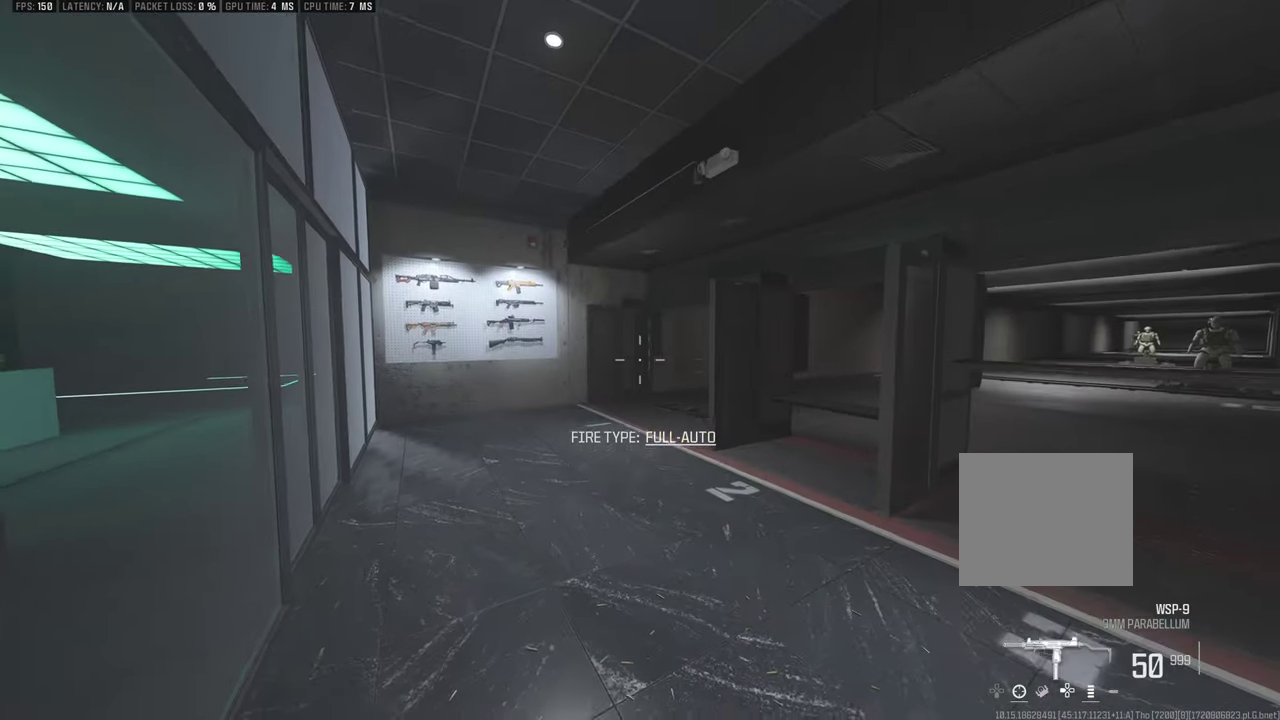
{"dt_ms": 500, "buttons": [], "left_stick": "up", "right_stick": "right"}
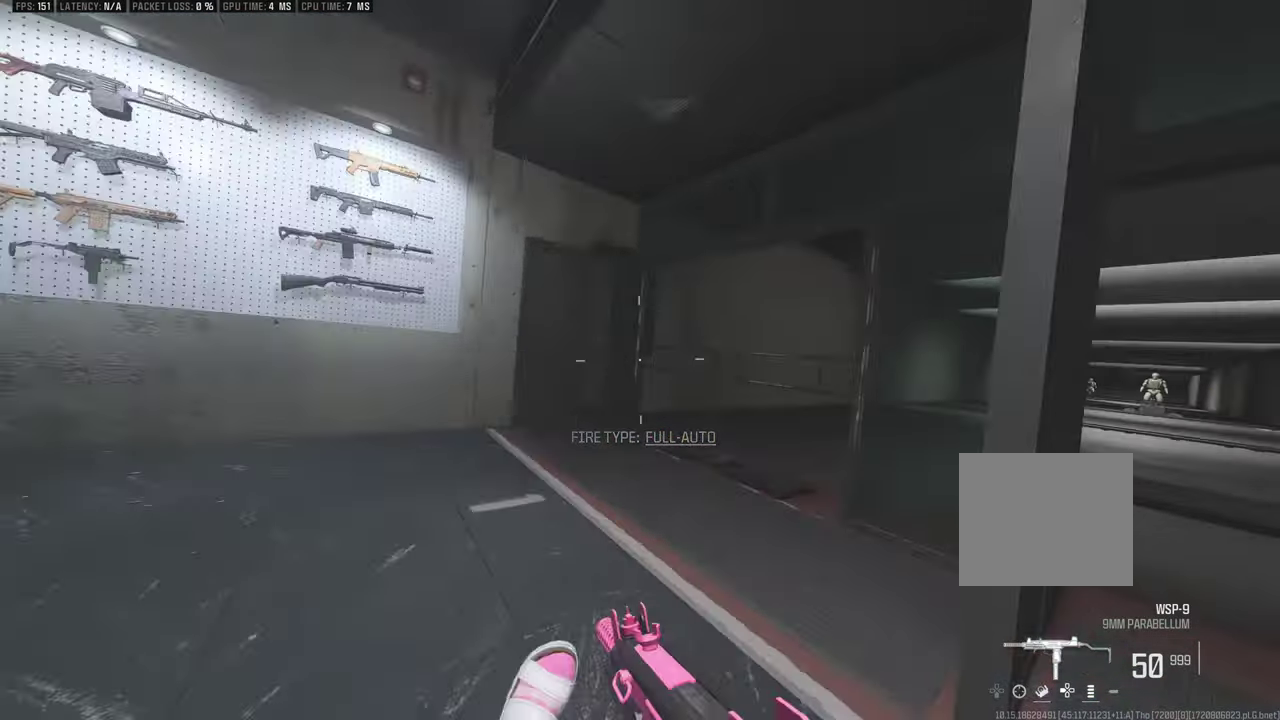
{"dt_ms": 300, "buttons": [], "left_stick": "center", "right_stick": "right", "events": [[267, "left_stick", "center"]]}
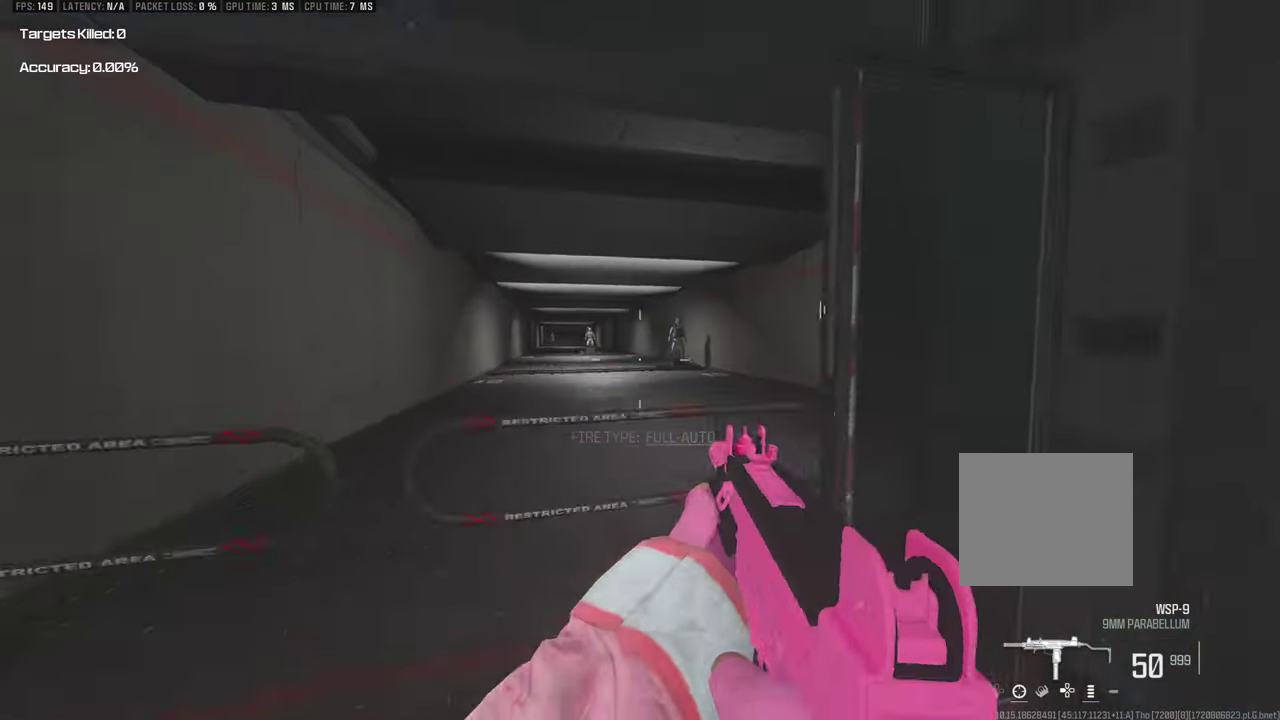
{"dt_ms": 500, "buttons": [], "left_stick": "left", "right_stick": "right", "events": [[267, "left_stick", "left"]]}